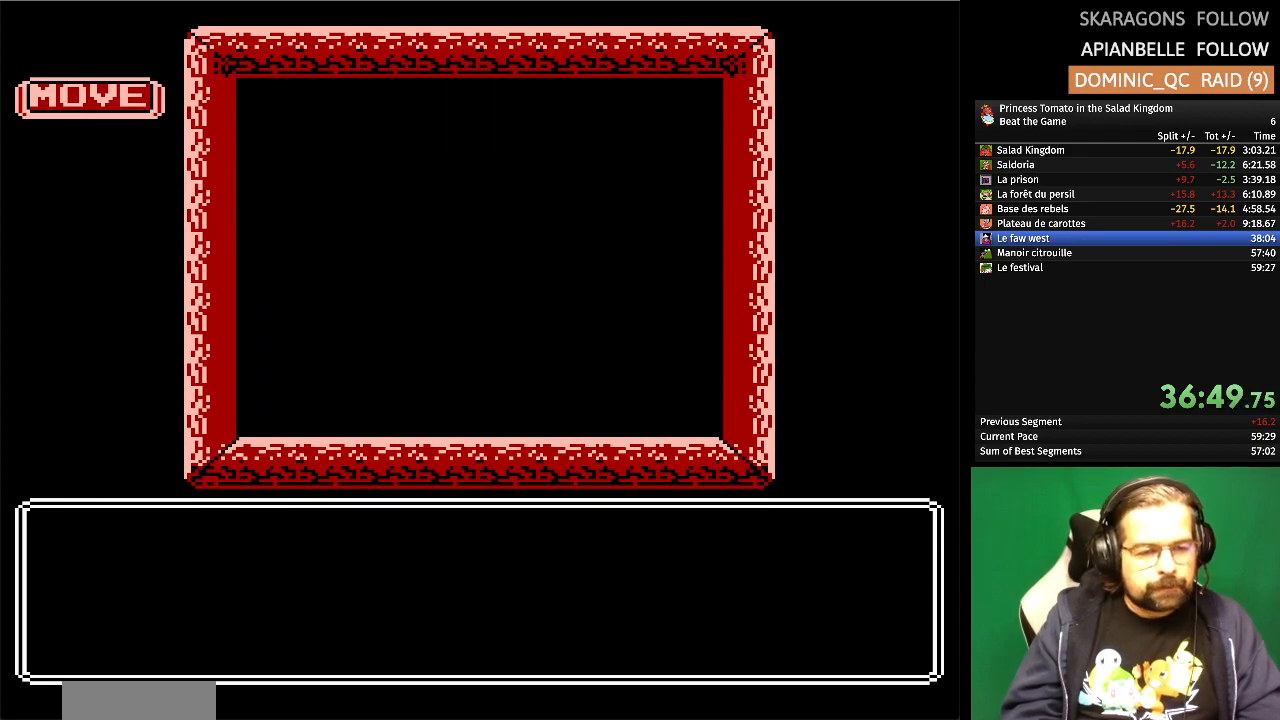
Gameplay with a controller (Nintendo layout); each line is a JSON object with the inputs held at the frame after it. "events" lists button and stick changes between this image and that frame as [ms after this image, input, new state], when the widget could be followed in between. Not read: L1 L2 L3 R3 START X Y.
{"buttons": [], "events": []}
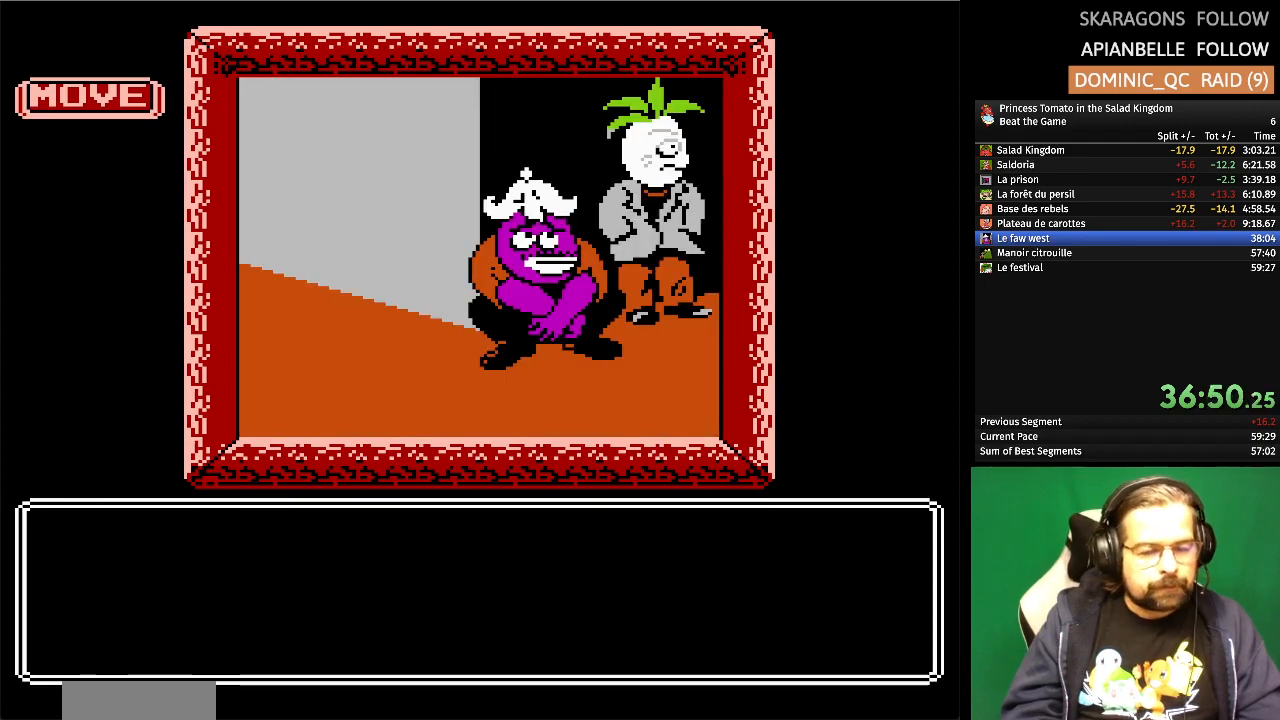
{"buttons": [], "events": []}
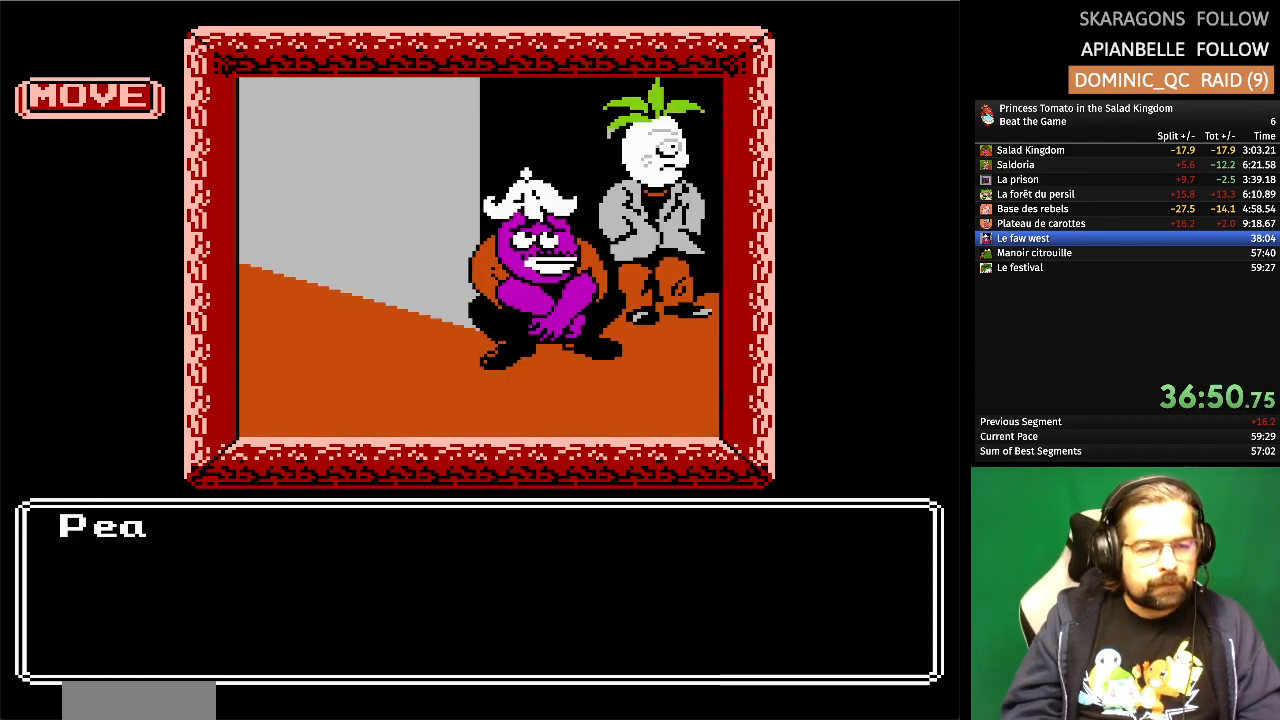
{"buttons": [], "events": []}
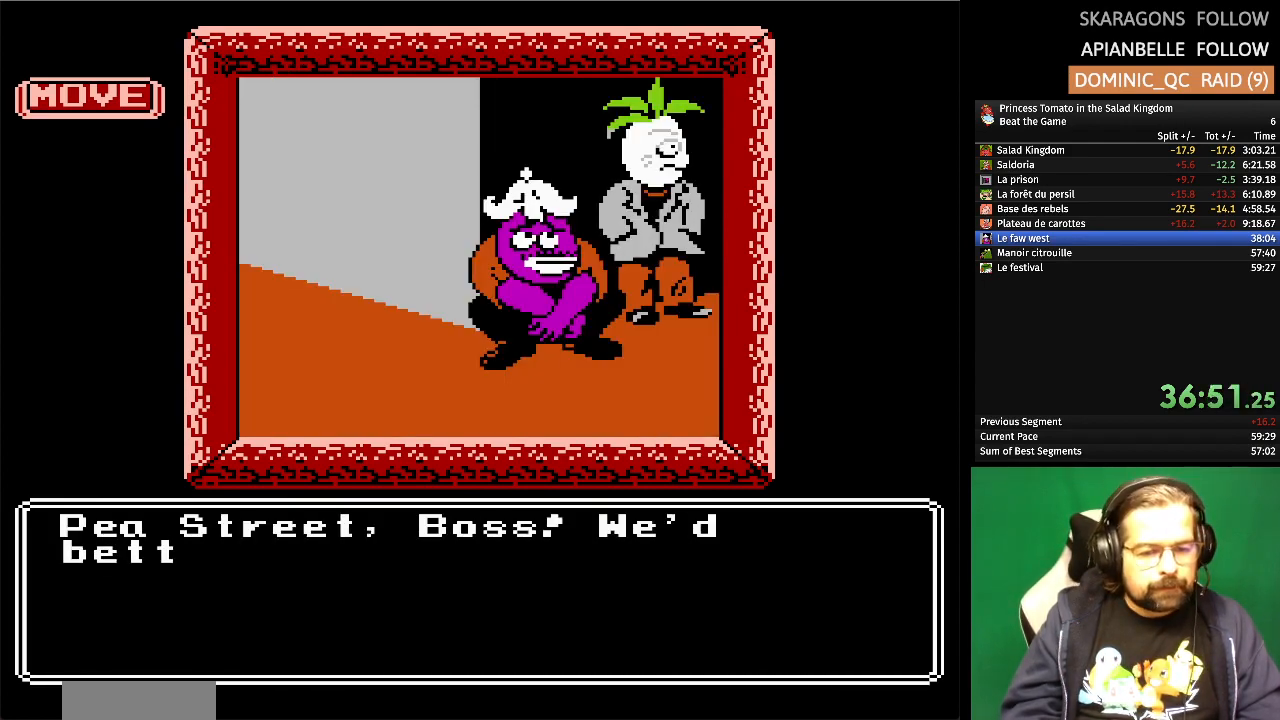
{"buttons": [], "events": [[183, "DPAD_DOWN", "down"], [317, "DPAD_DOWN", "up"]]}
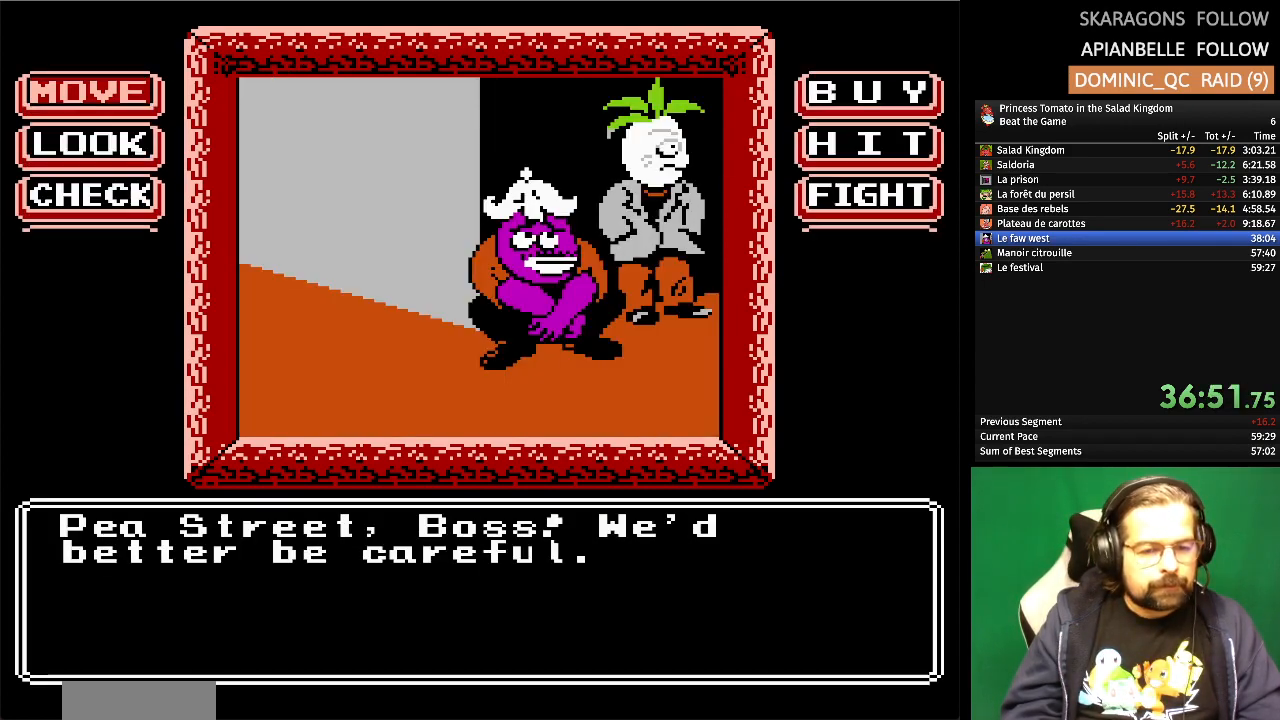
{"buttons": [], "events": [[100, "DPAD_DOWN", "down"], [217, "DPAD_DOWN", "up"], [317, "DPAD_DOWN", "down"], [433, "DPAD_DOWN", "up"]]}
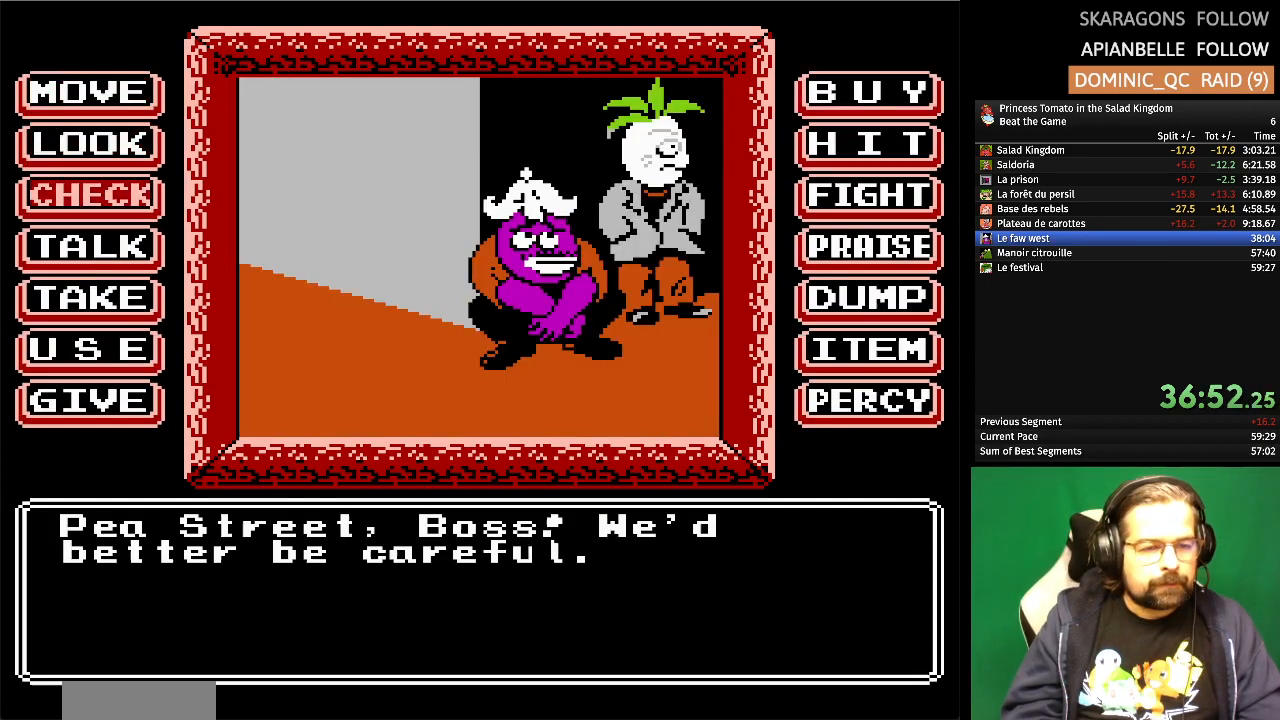
{"buttons": [], "events": [[33, "DPAD_DOWN", "down"], [133, "DPAD_DOWN", "up"], [250, "A", "down"], [400, "A", "up"]]}
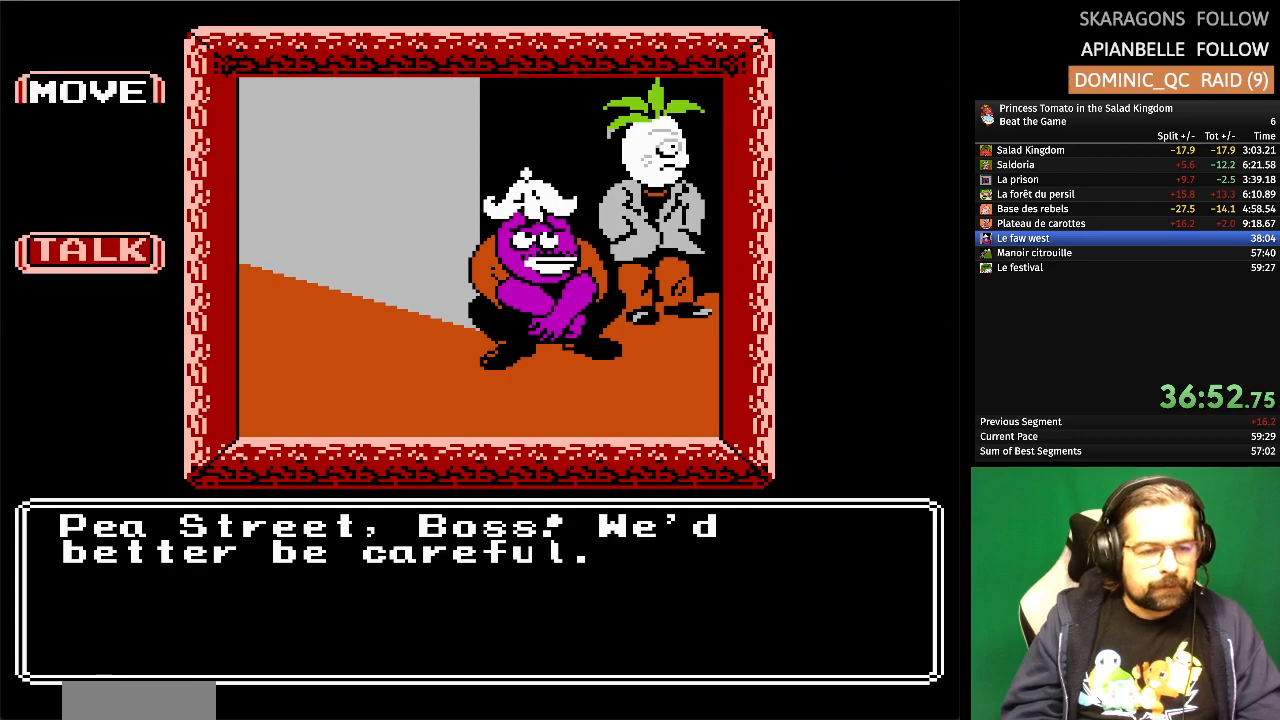
{"buttons": [], "events": []}
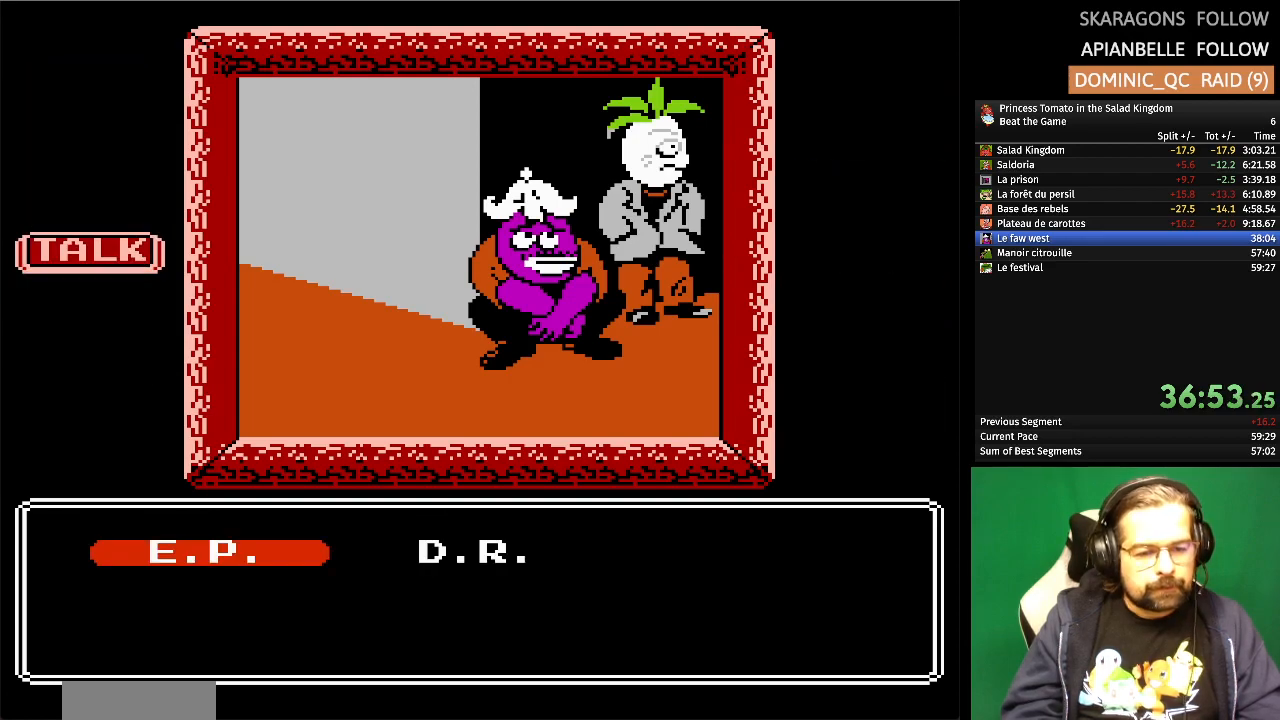
{"buttons": [], "events": [[183, "DPAD_RIGHT", "down"], [300, "DPAD_RIGHT", "up"]]}
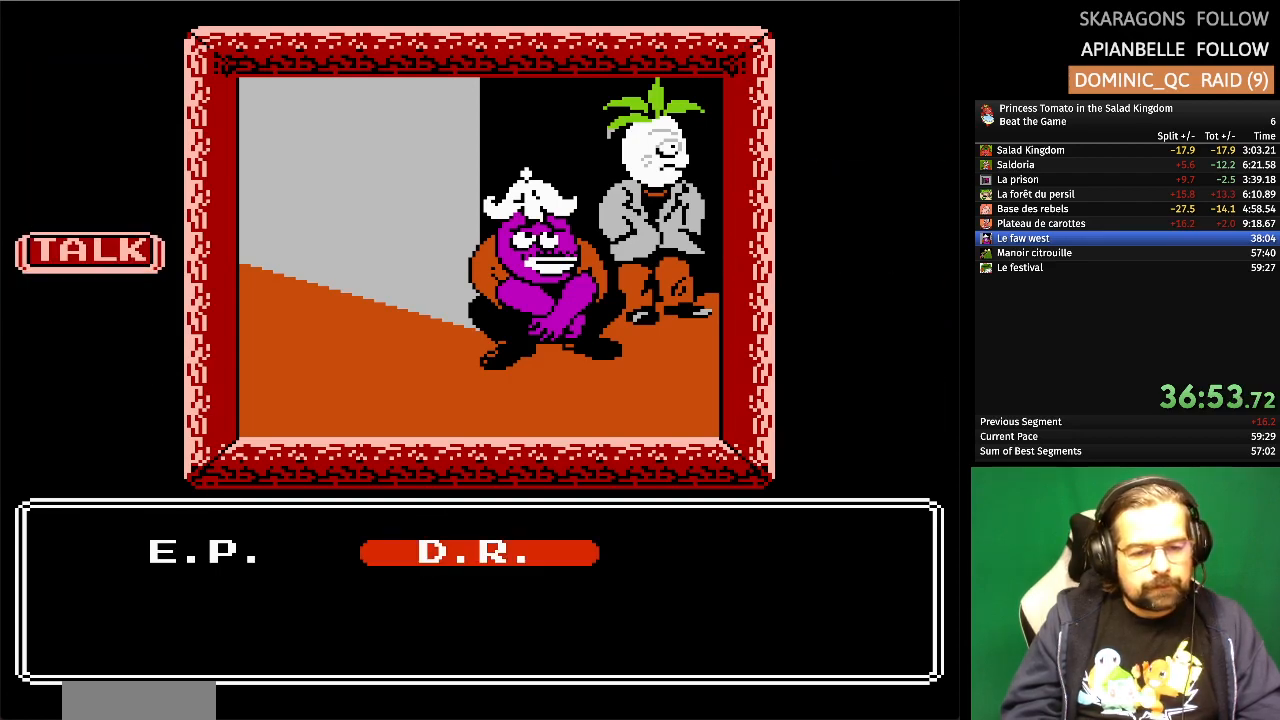
{"buttons": []}
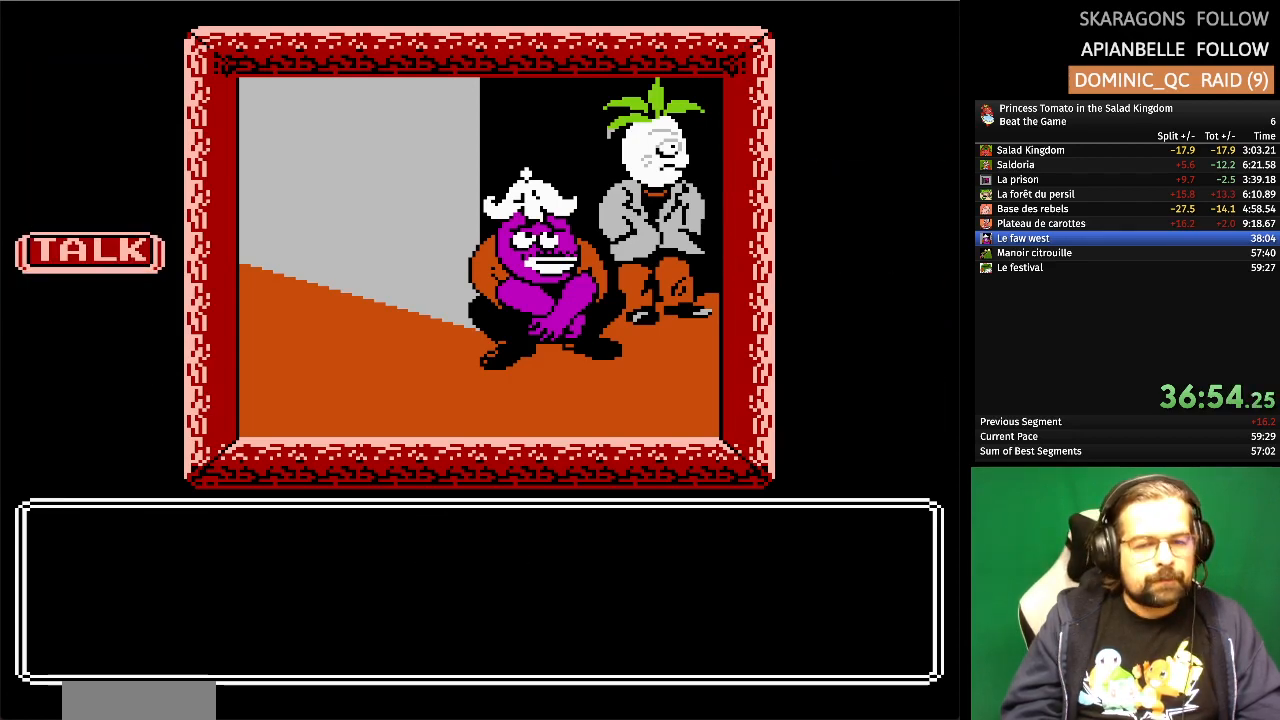
{"buttons": [], "events": []}
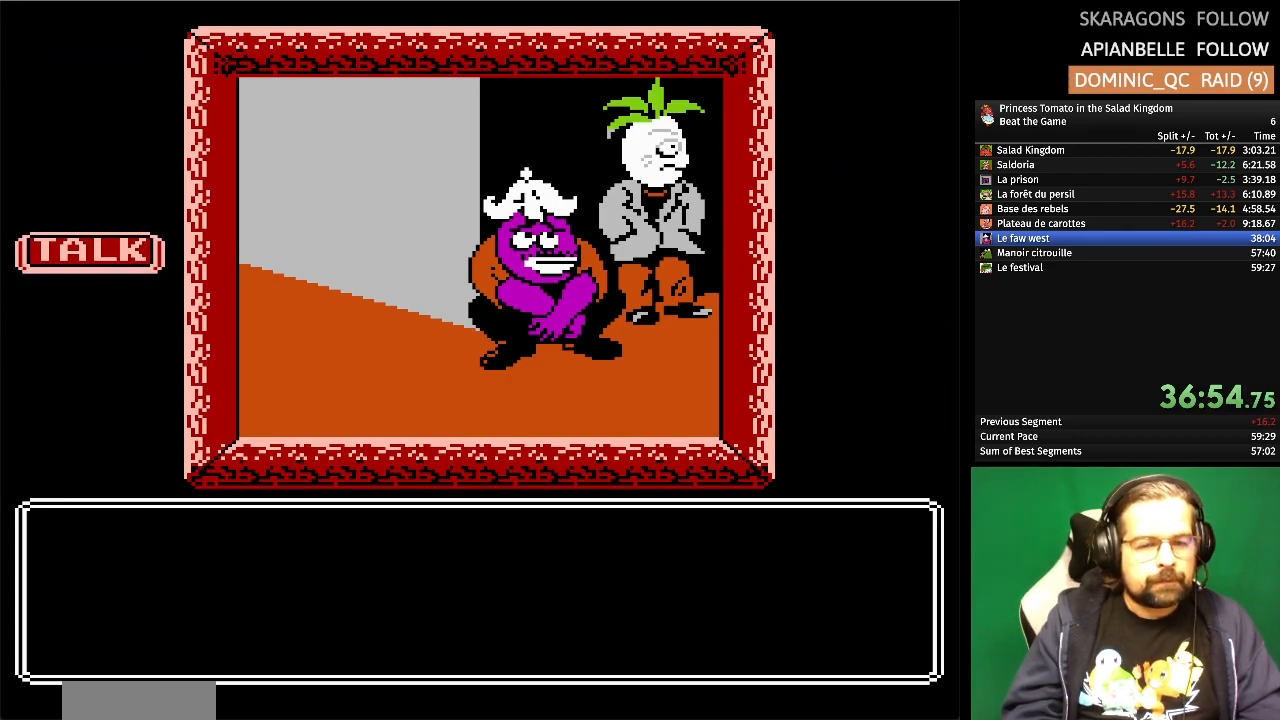
{"buttons": [], "events": []}
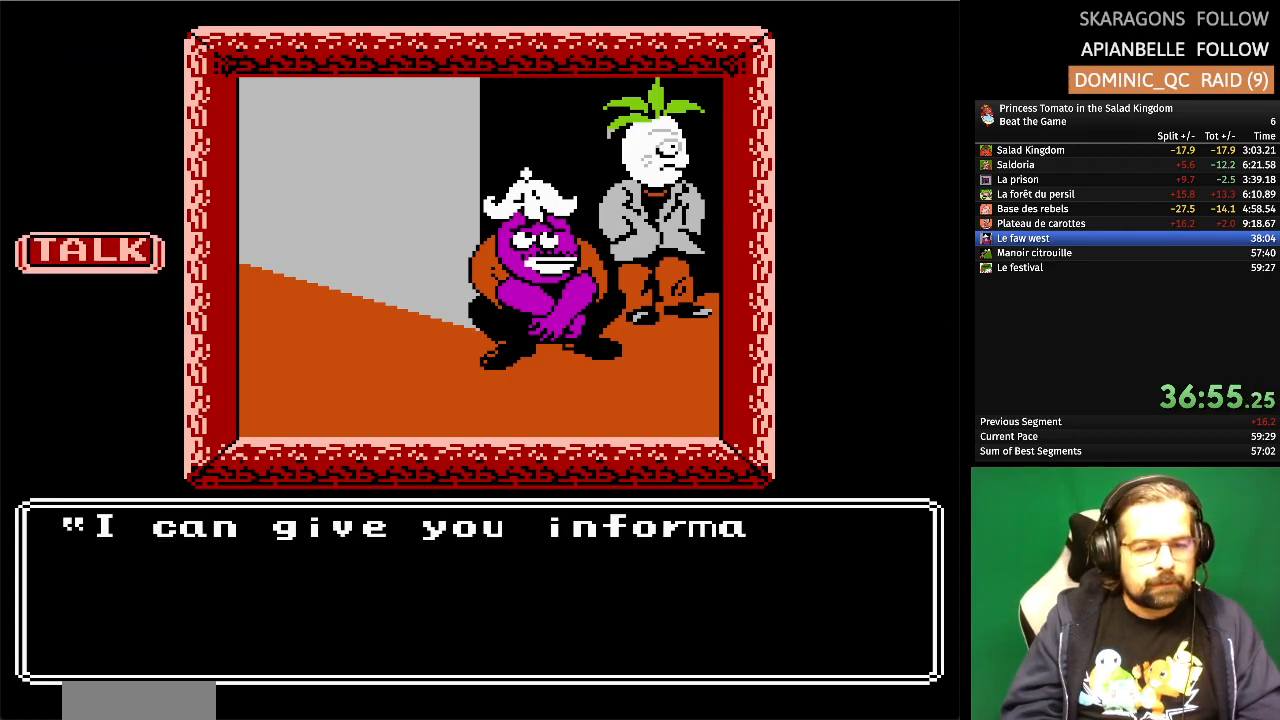
{"buttons": [], "events": []}